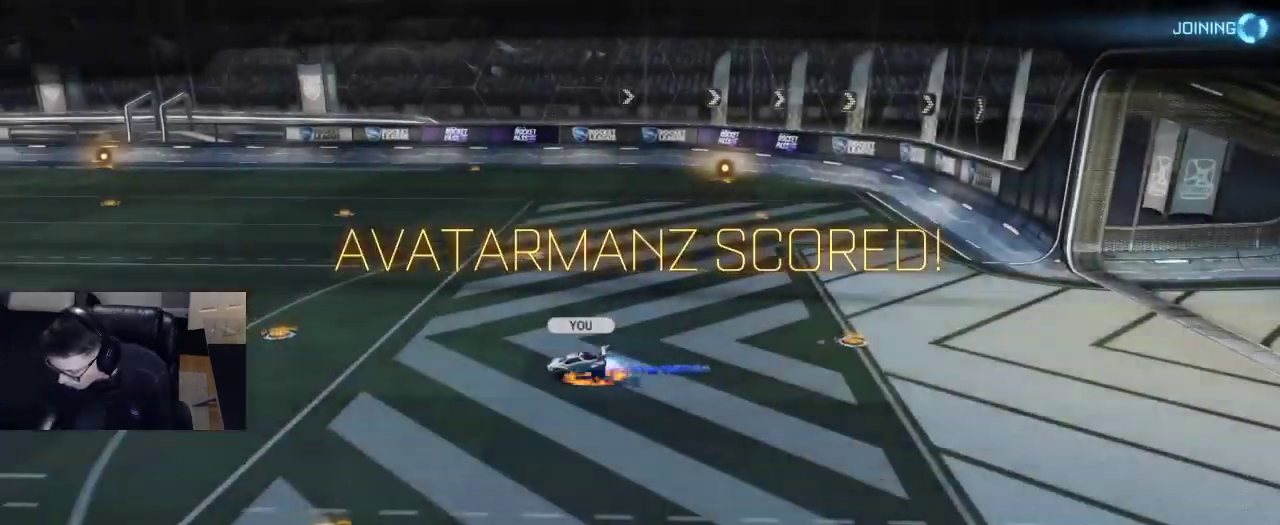
Gameplay with a controller (PlayStation layout); each line is a JSON object with the inputs held at the frame after it. "events" lists button and stick changes between this image and that frame as [ms after this image, input, new state], when the widget could be followed in between.
{"buttons": [], "left_stick": "center", "right_stick": "center", "events": []}
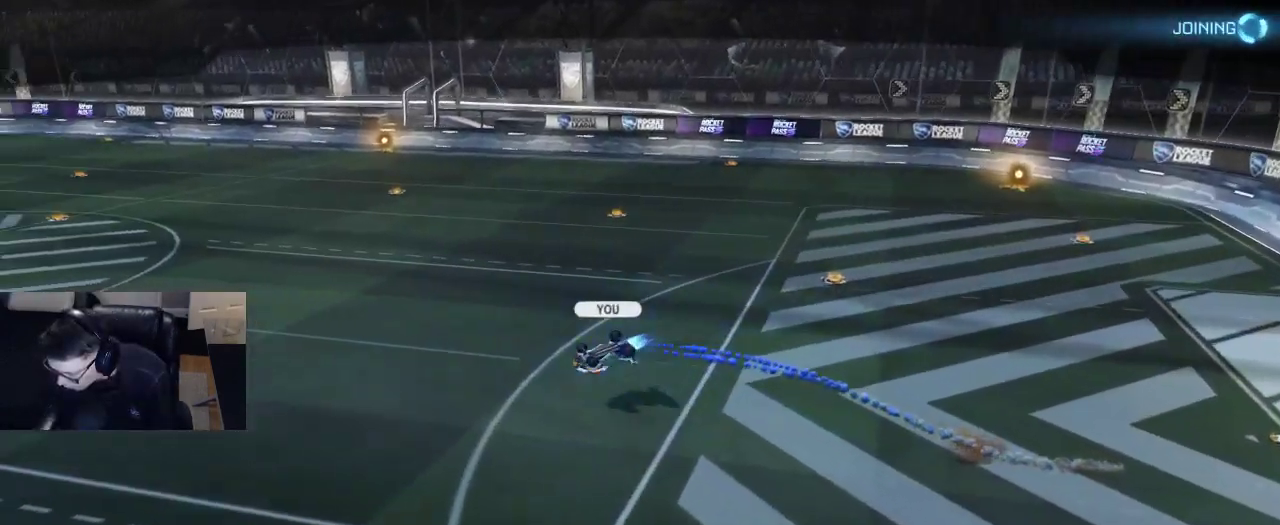
{"buttons": [], "left_stick": "center", "right_stick": "center", "events": []}
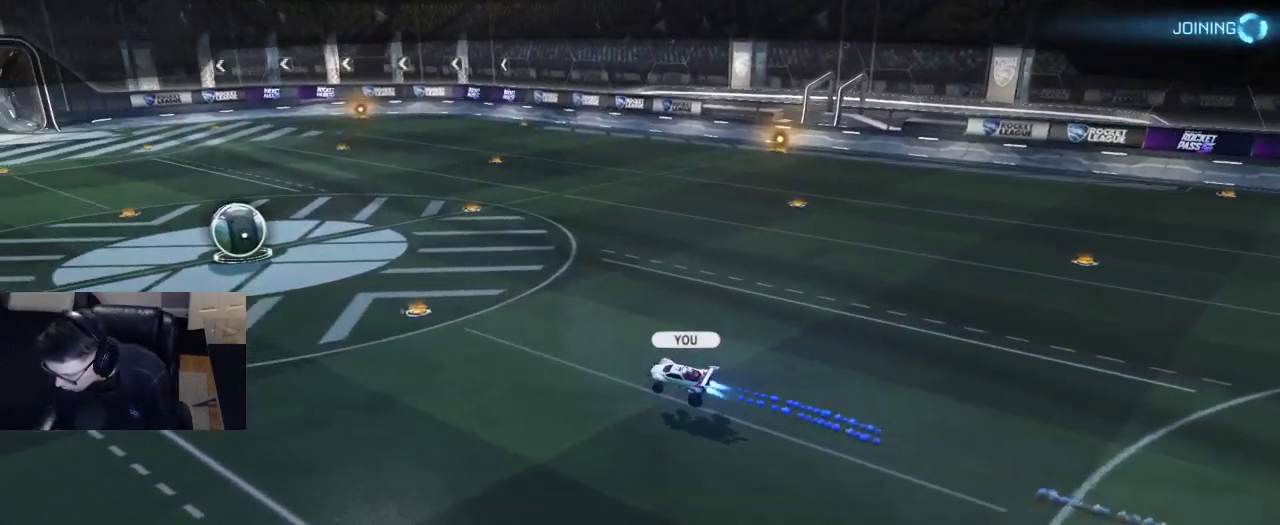
{"buttons": [], "left_stick": "center", "right_stick": "center", "events": []}
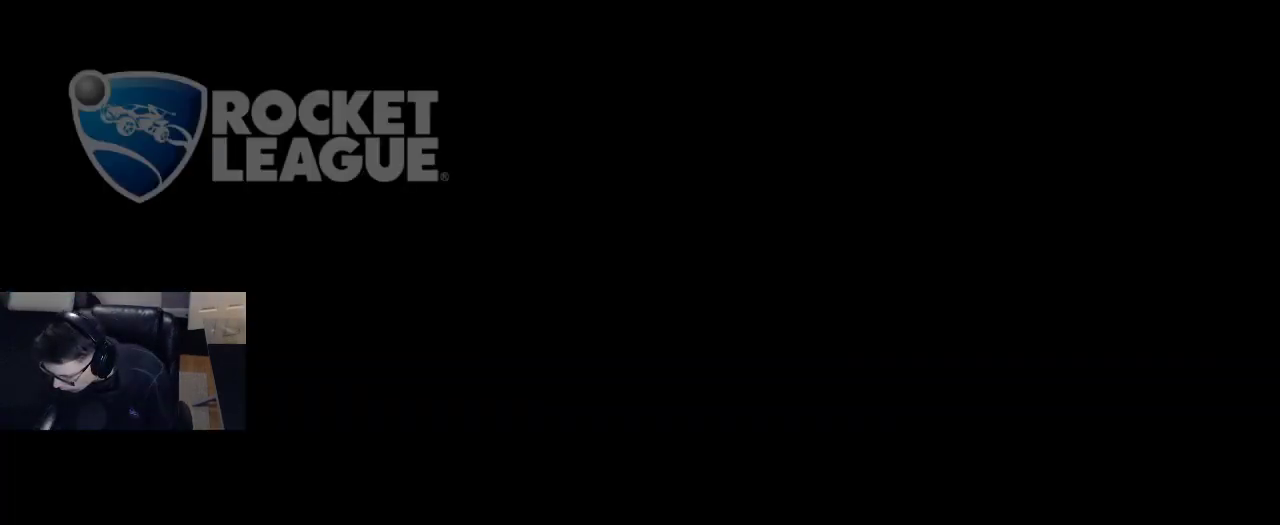
{"buttons": [], "left_stick": "center", "right_stick": "center", "events": []}
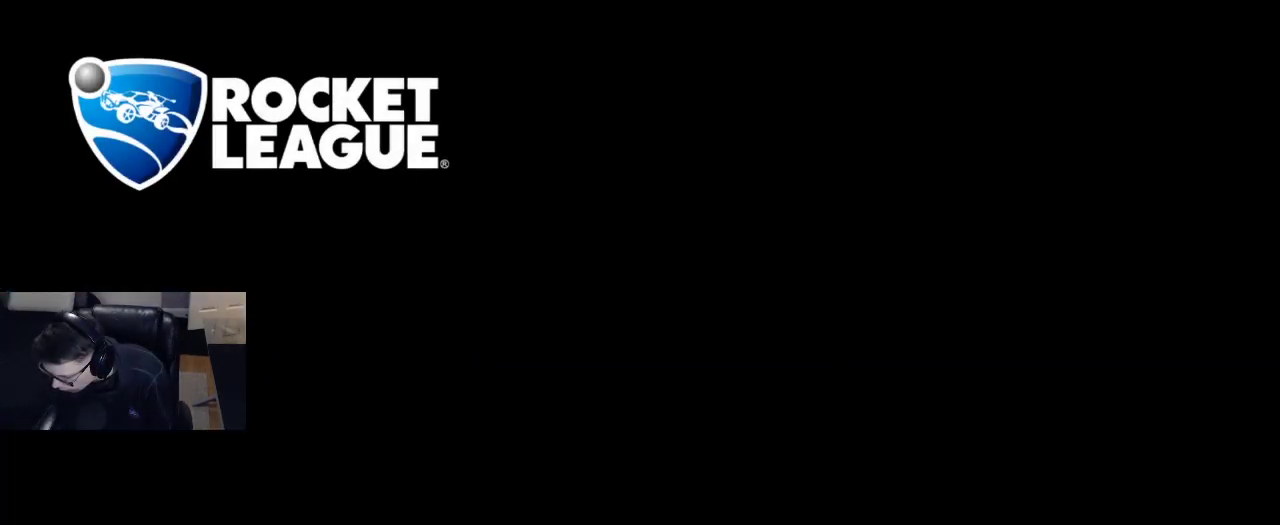
{"buttons": [], "left_stick": "center", "right_stick": "center", "events": []}
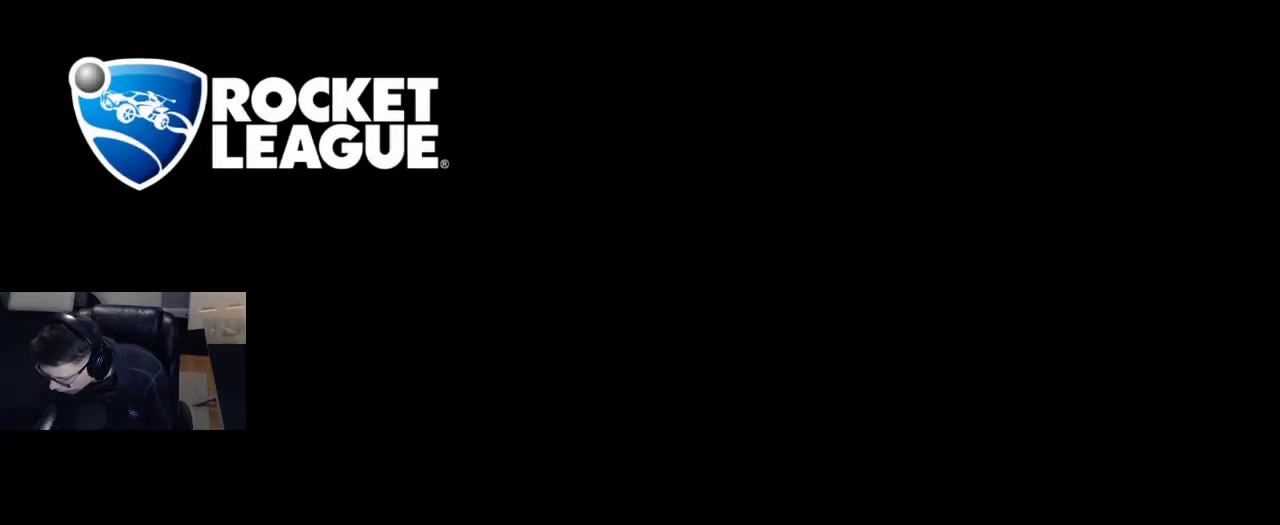
{"buttons": [], "left_stick": "center", "right_stick": "center", "events": []}
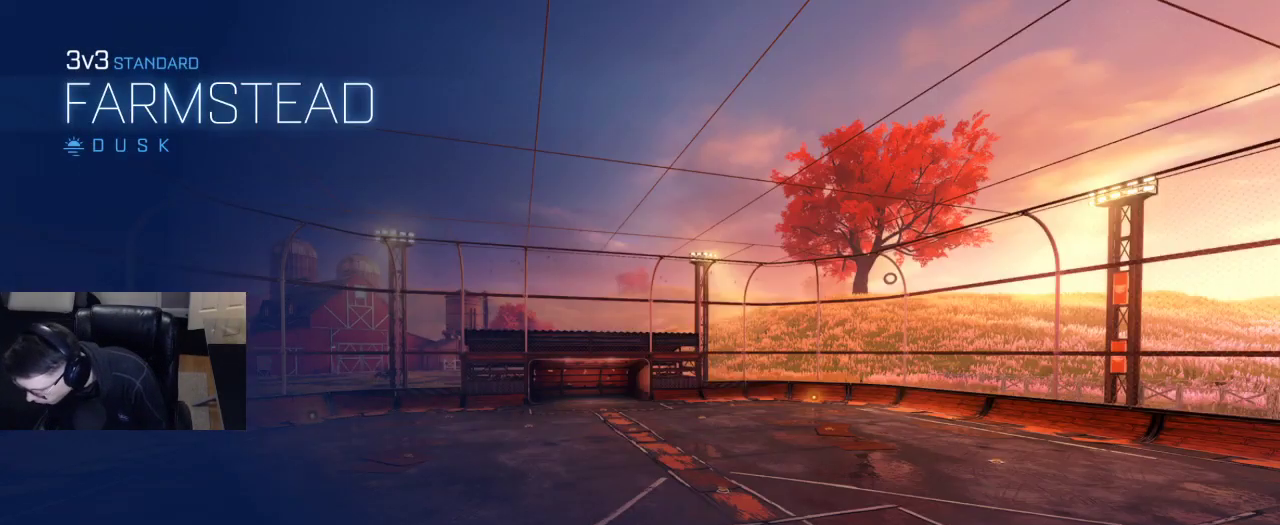
{"buttons": ["L1"], "left_stick": "center", "right_stick": "center", "events": [[183, "L1", "down"]]}
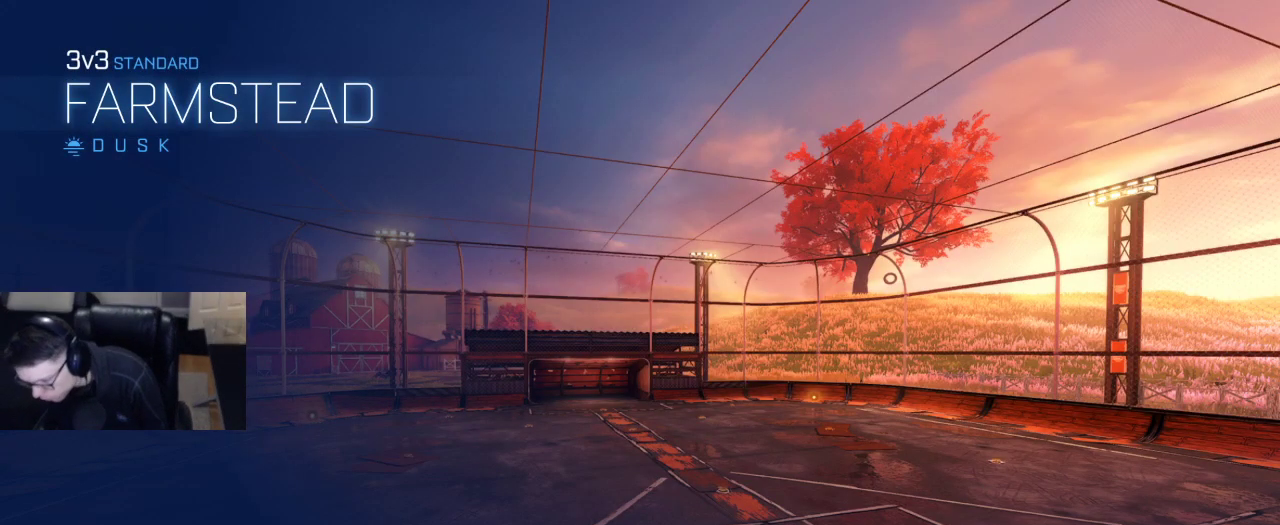
{"buttons": [], "left_stick": "center", "right_stick": "center", "events": [[433, "L1", "up"]]}
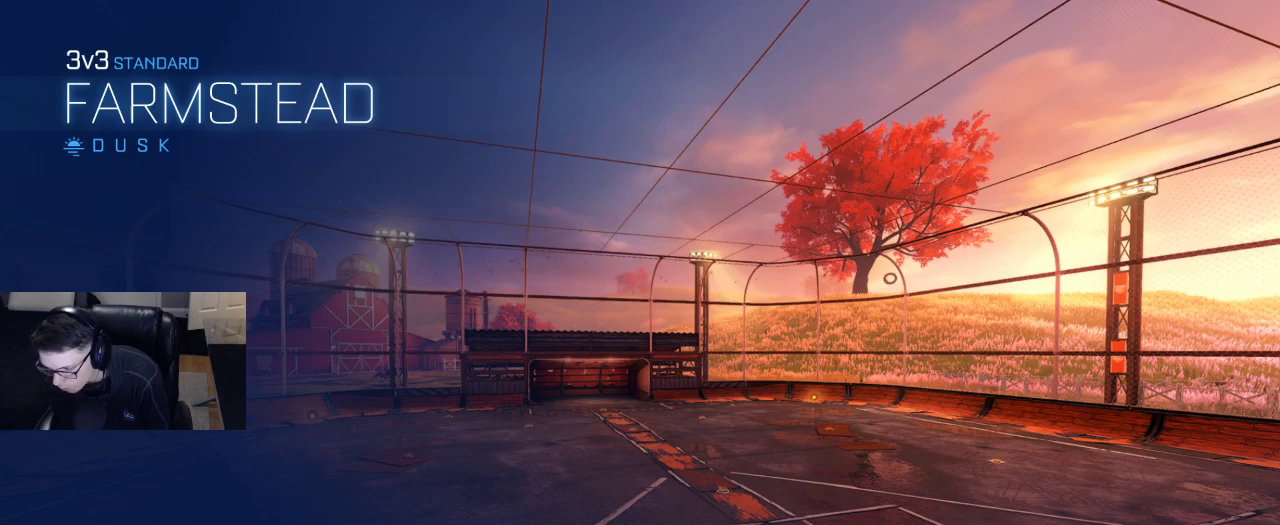
{"buttons": ["L1"], "left_stick": "center", "right_stick": "center", "events": [[50, "L1", "down"]]}
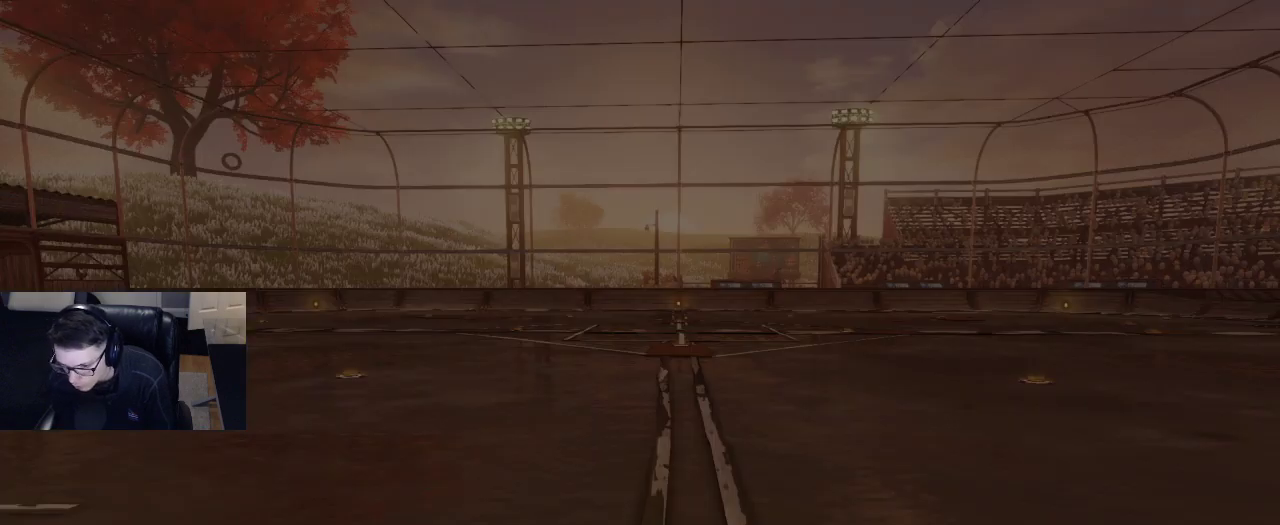
{"buttons": ["L1"], "left_stick": "center", "right_stick": "center", "events": [[350, "L1", "up"], [450, "L1", "down"]]}
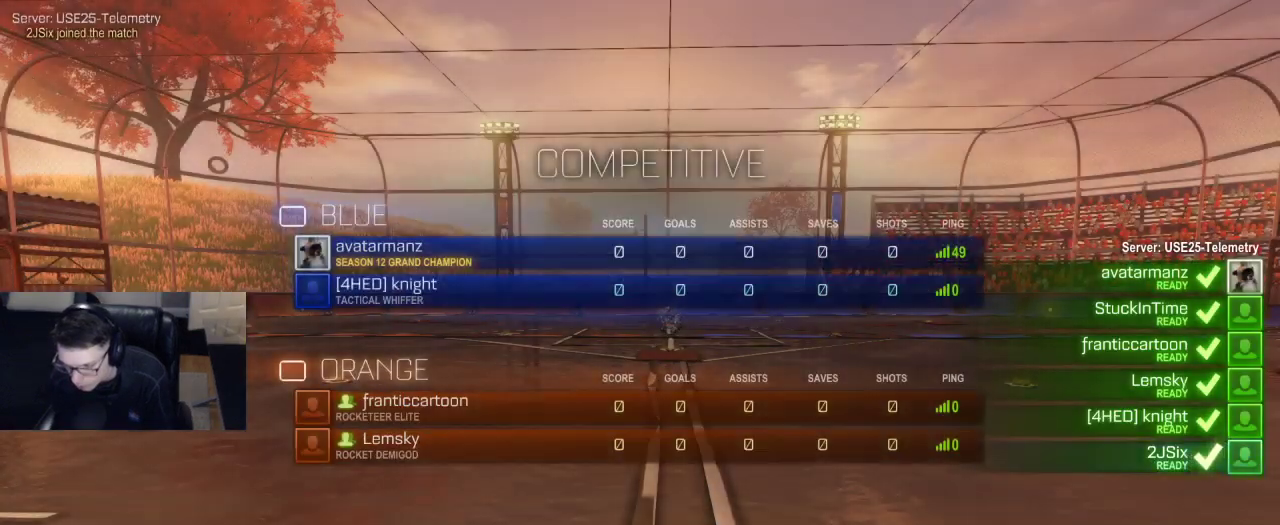
{"buttons": [], "left_stick": "center", "right_stick": "center", "events": [[483, "L1", "up"]]}
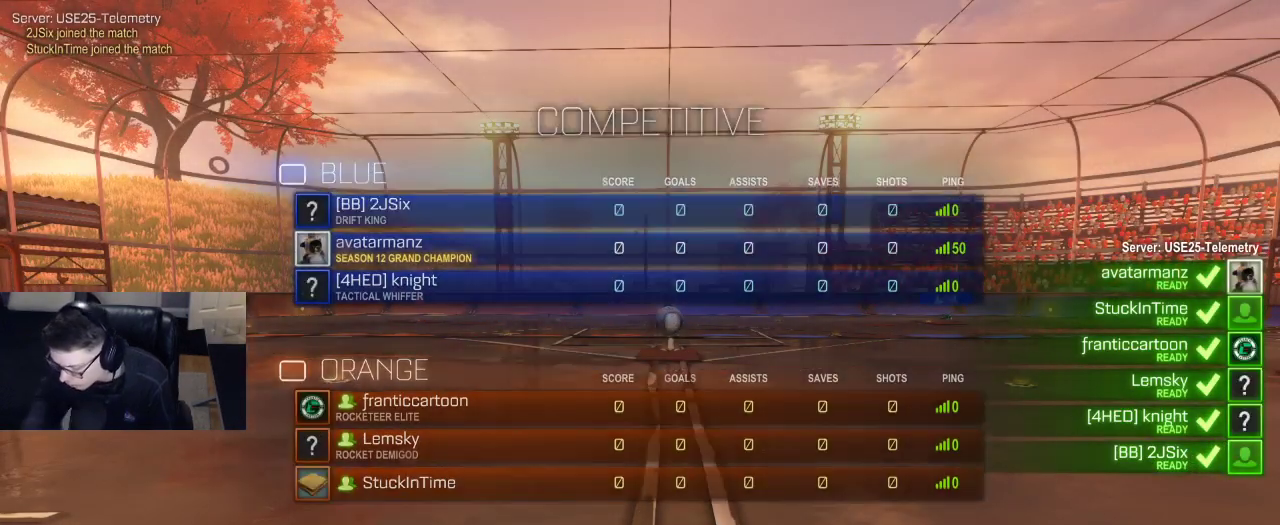
{"buttons": [], "left_stick": "center", "right_stick": "center", "events": []}
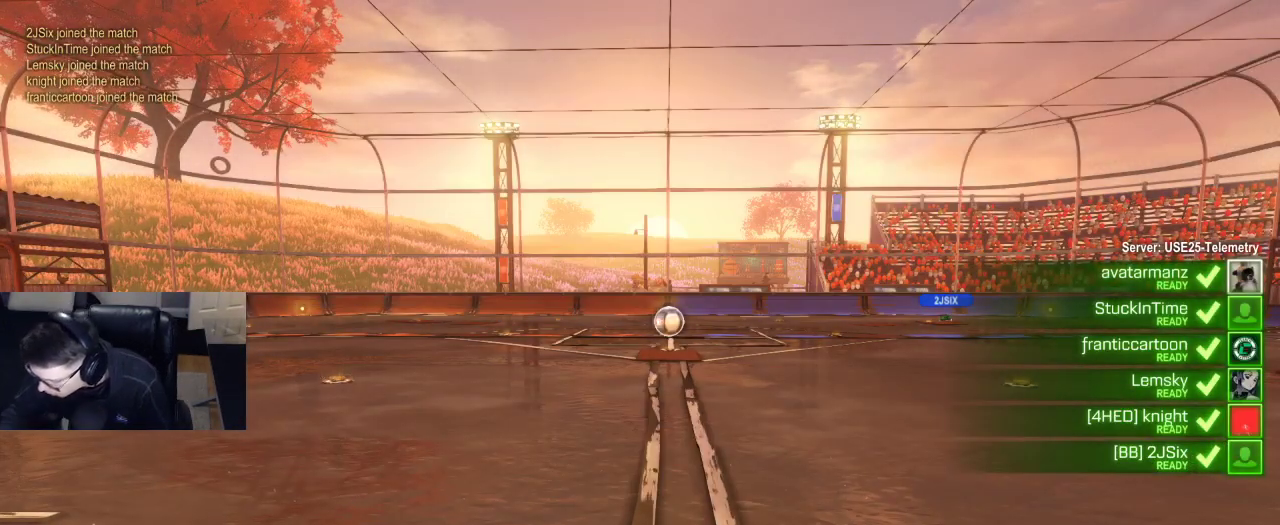
{"buttons": [], "left_stick": "center", "right_stick": "center", "events": []}
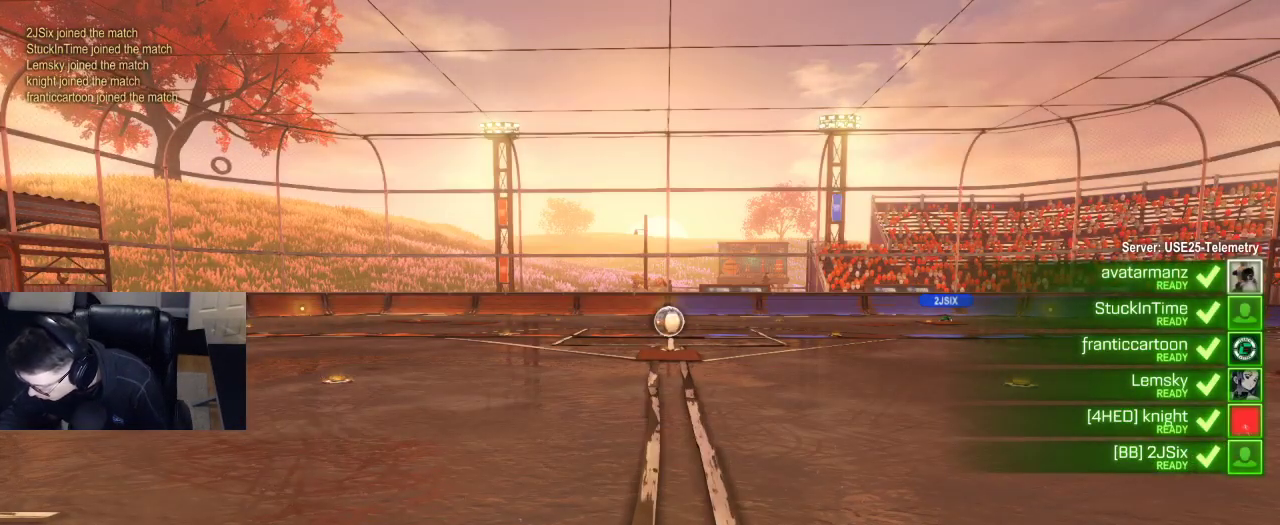
{"buttons": [], "left_stick": "center", "right_stick": "center", "events": []}
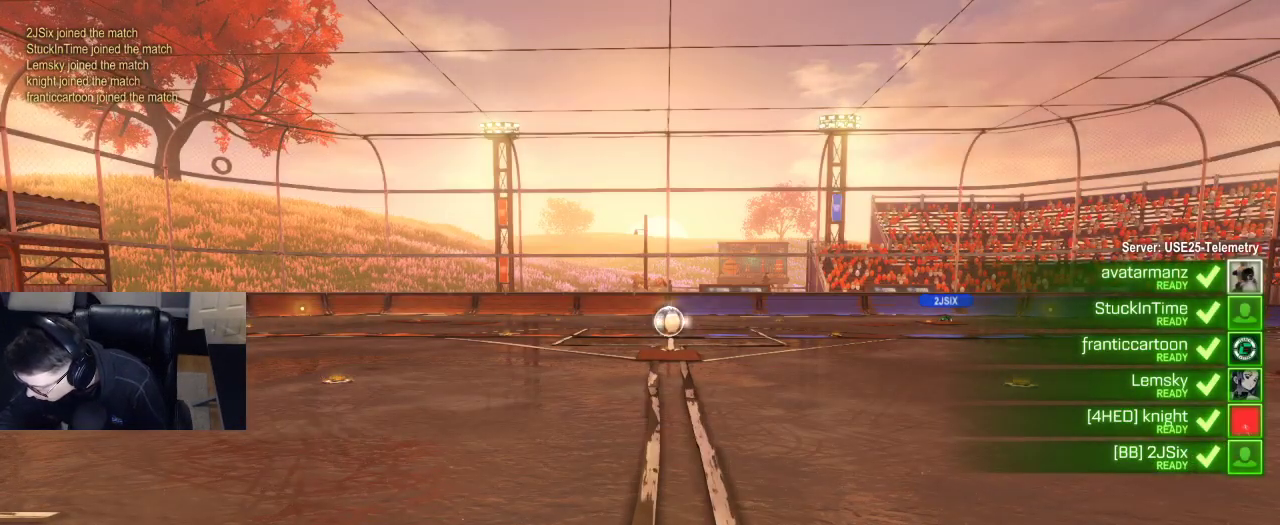
{"buttons": [], "left_stick": "center", "right_stick": "center", "events": []}
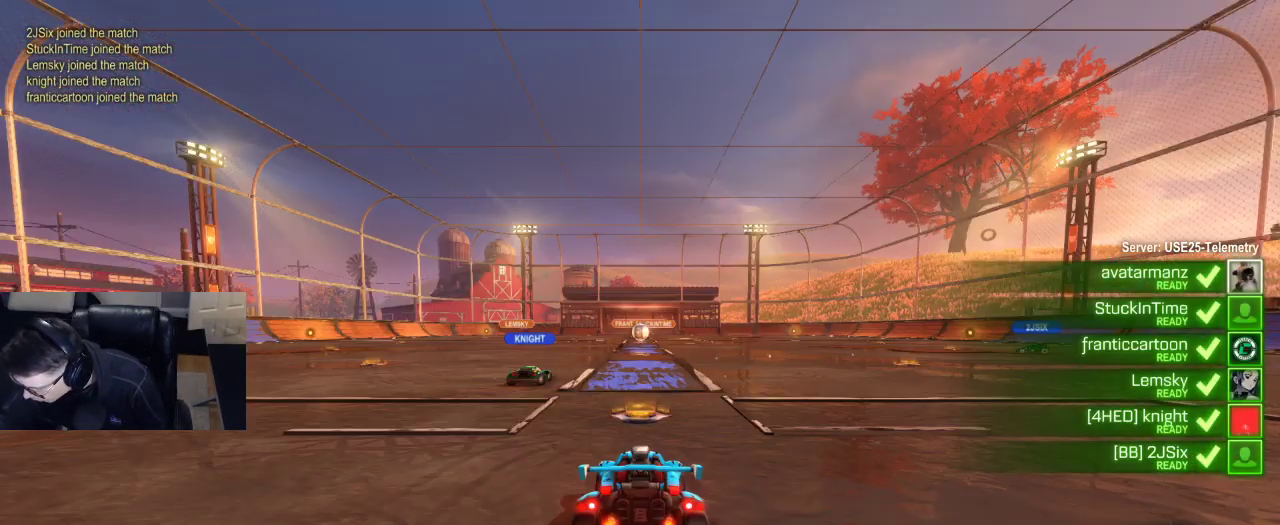
{"buttons": [], "left_stick": "center", "right_stick": "center", "events": []}
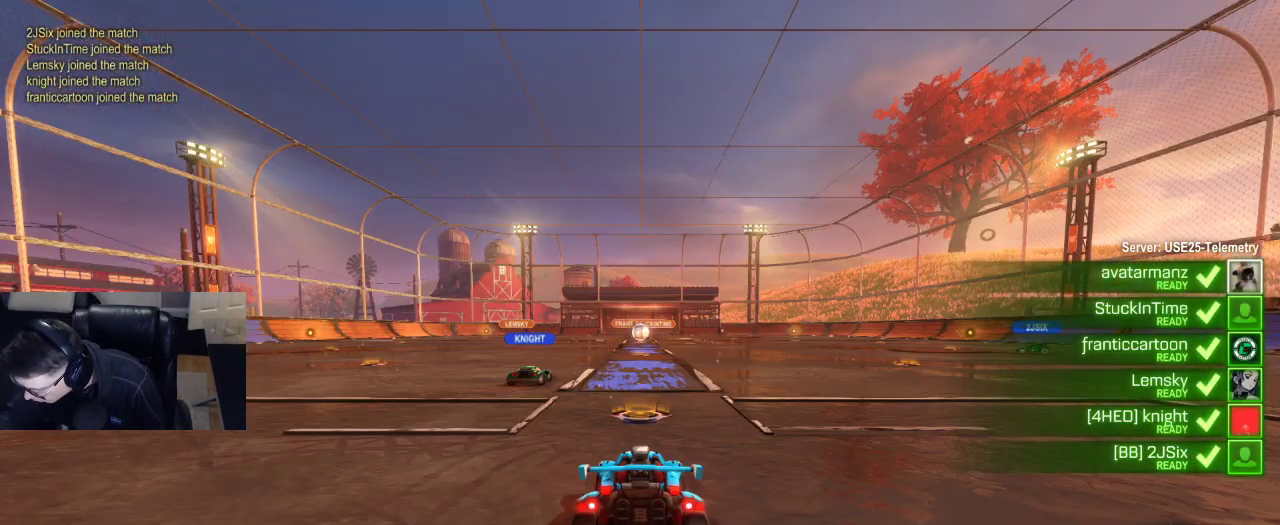
{"buttons": [], "left_stick": "center", "right_stick": "center", "events": []}
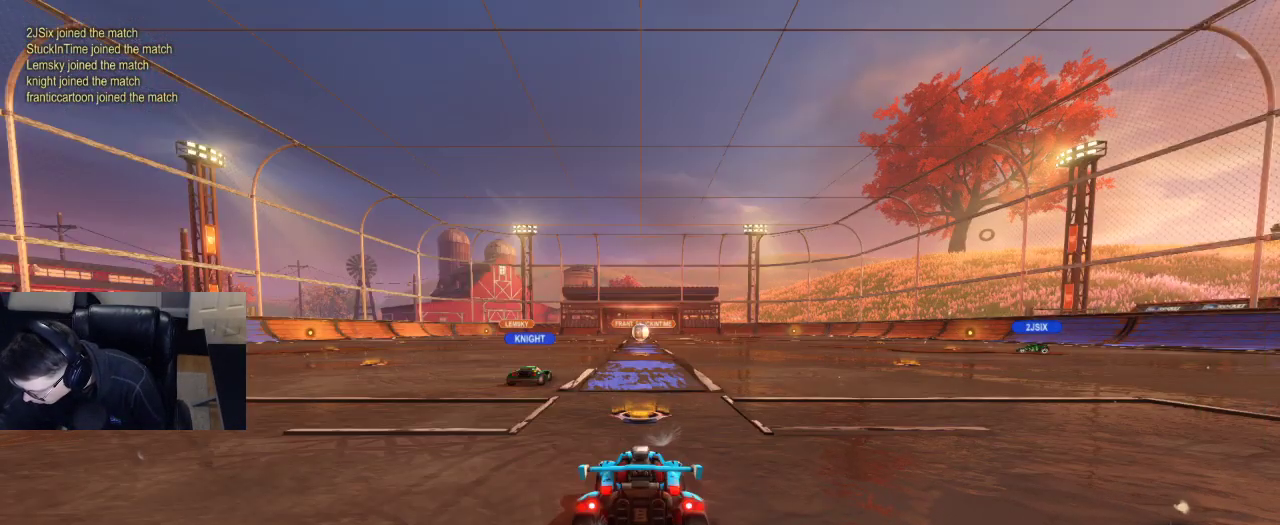
{"buttons": [], "left_stick": "center", "right_stick": "center", "events": []}
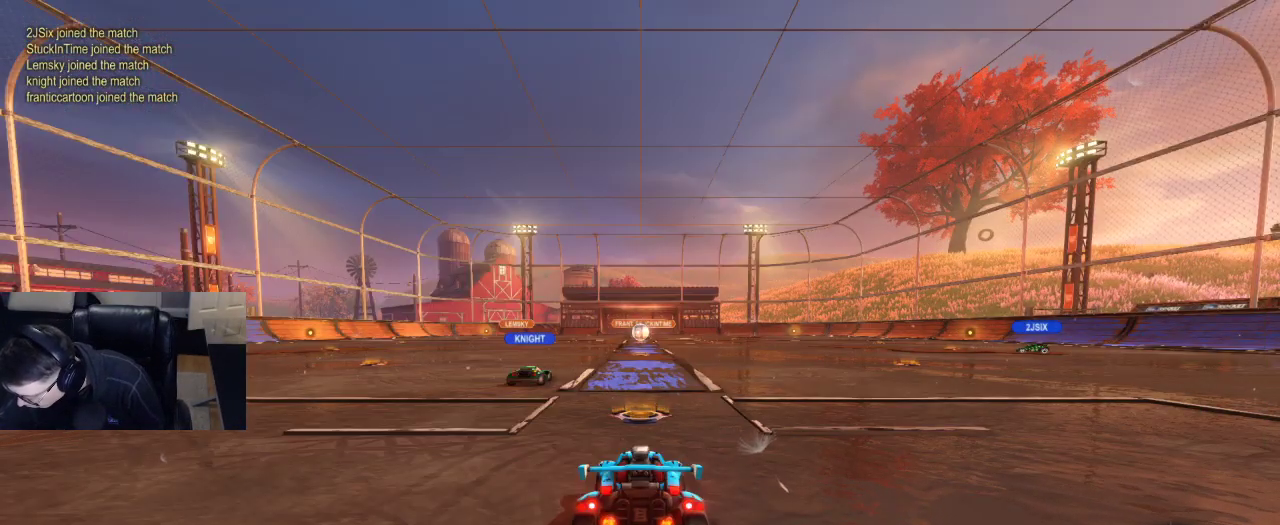
{"buttons": [], "left_stick": "center", "right_stick": "center", "events": []}
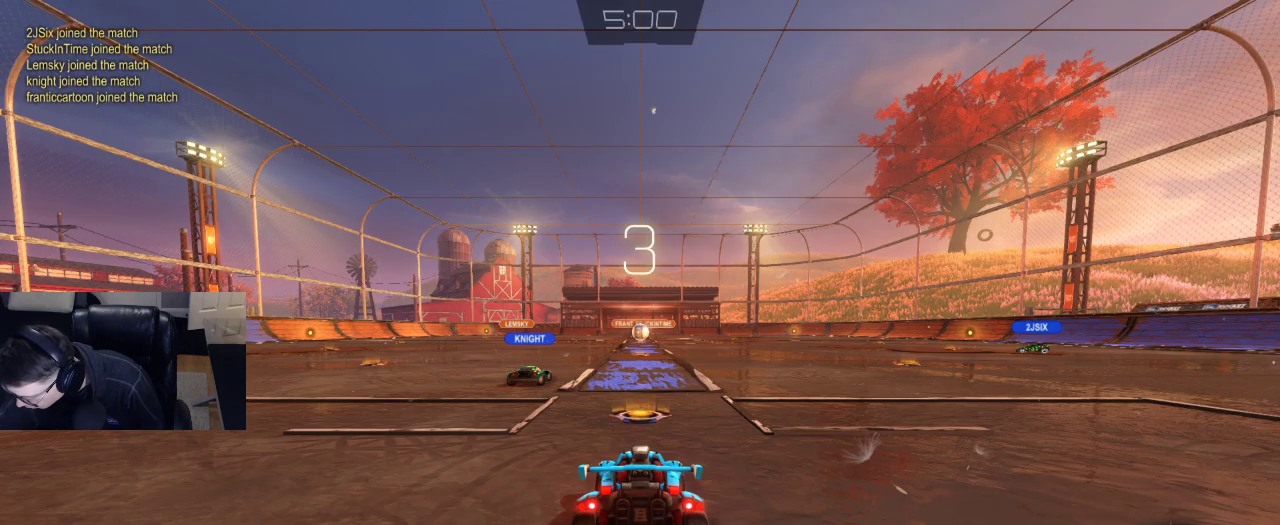
{"buttons": [], "left_stick": "center", "right_stick": "center", "events": []}
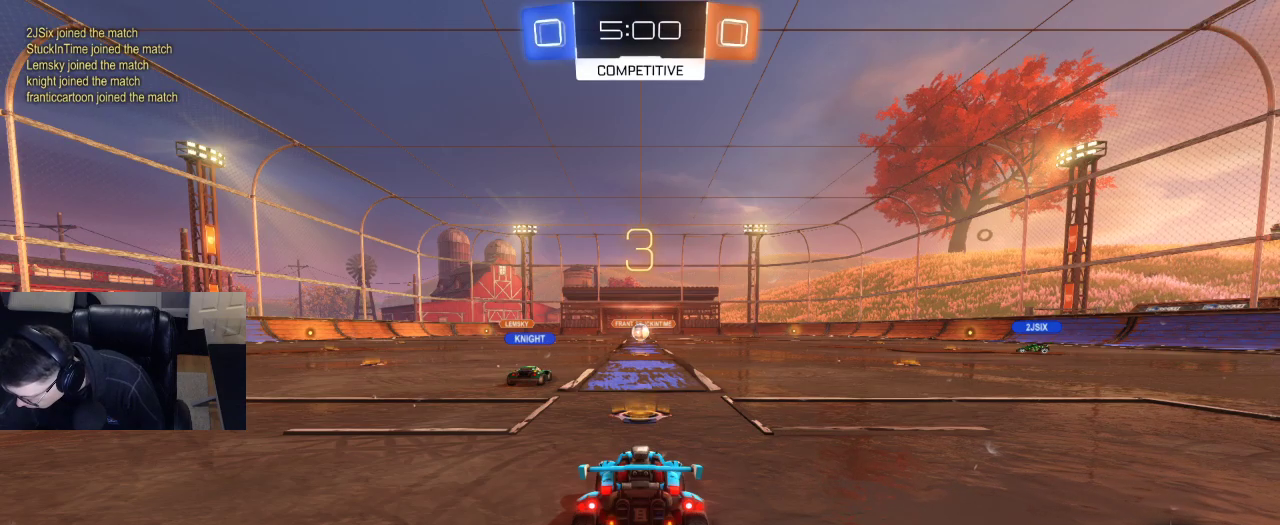
{"buttons": [], "left_stick": "center", "right_stick": "center", "events": []}
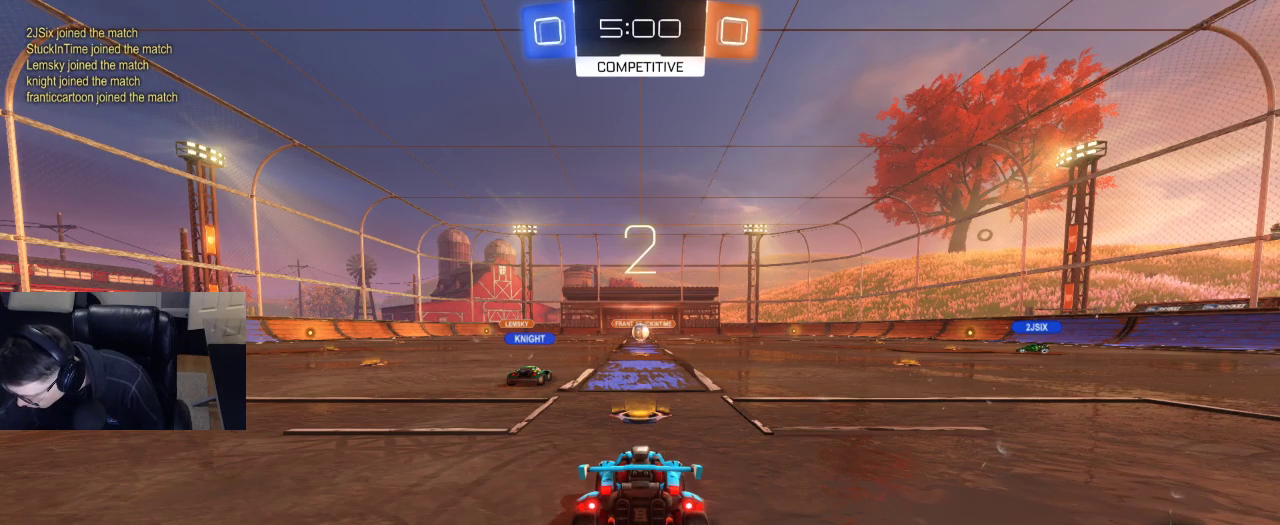
{"buttons": ["L1"], "left_stick": "center", "right_stick": "center", "events": [[133, "L1", "down"]]}
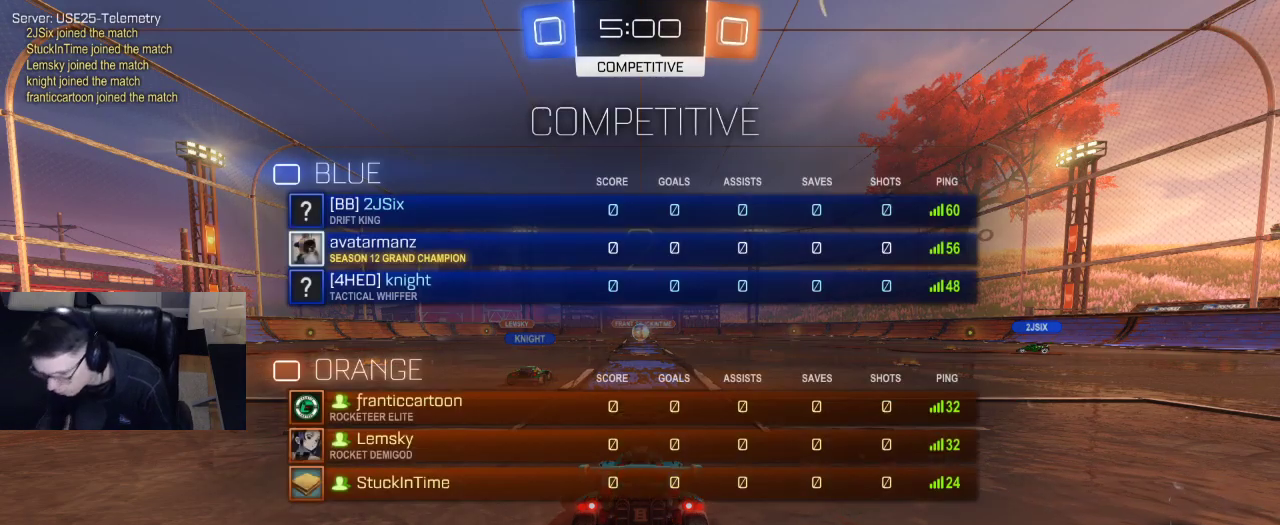
{"buttons": ["L1", "R2"], "left_stick": "center", "right_stick": "center", "events": [[33, "L1", "up"], [400, "L1", "down"], [483, "R2", "down"]]}
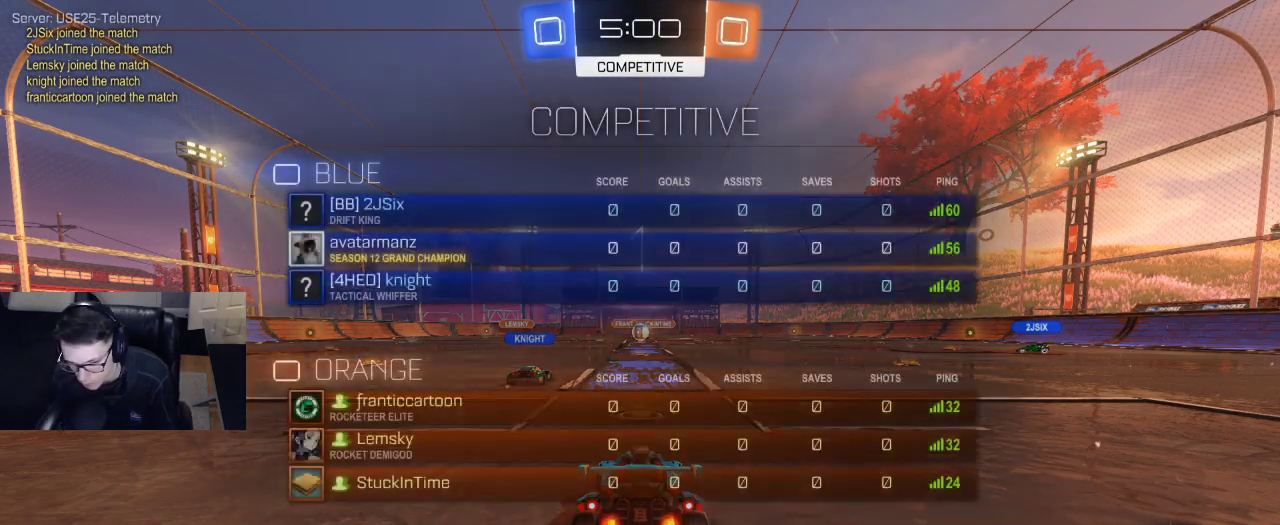
{"buttons": ["R1", "R2"], "left_stick": "center", "right_stick": "center", "events": [[17, "R1", "down"], [50, "TRIANGLE", "down"], [133, "TRIANGLE", "up"], [500, "L1", "up"]]}
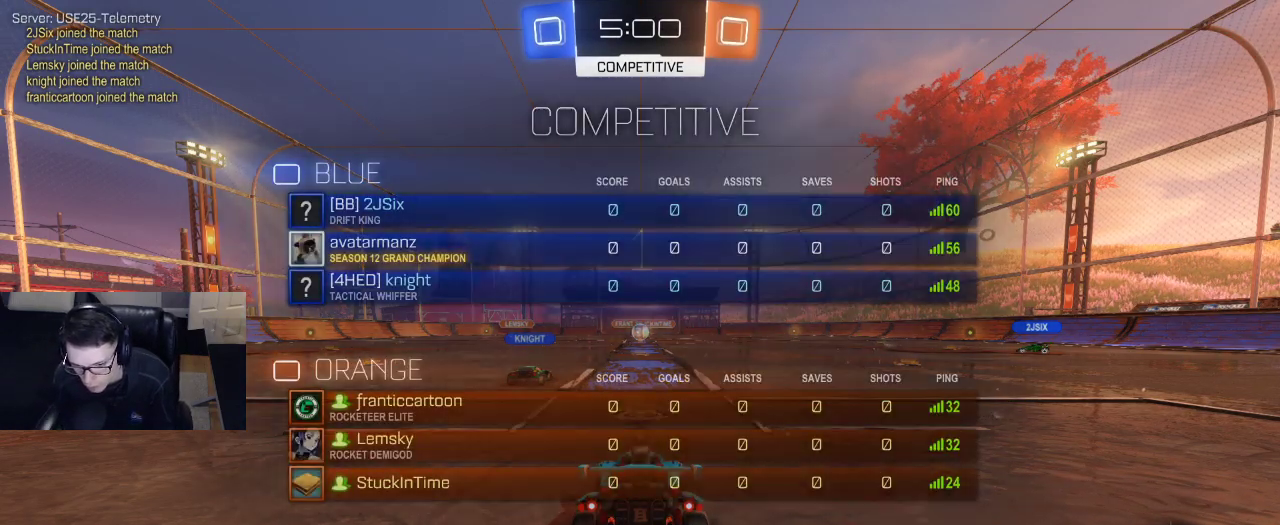
{"buttons": ["R1", "R2"], "left_stick": "right", "right_stick": "center", "events": [[433, "left_stick", "right"]]}
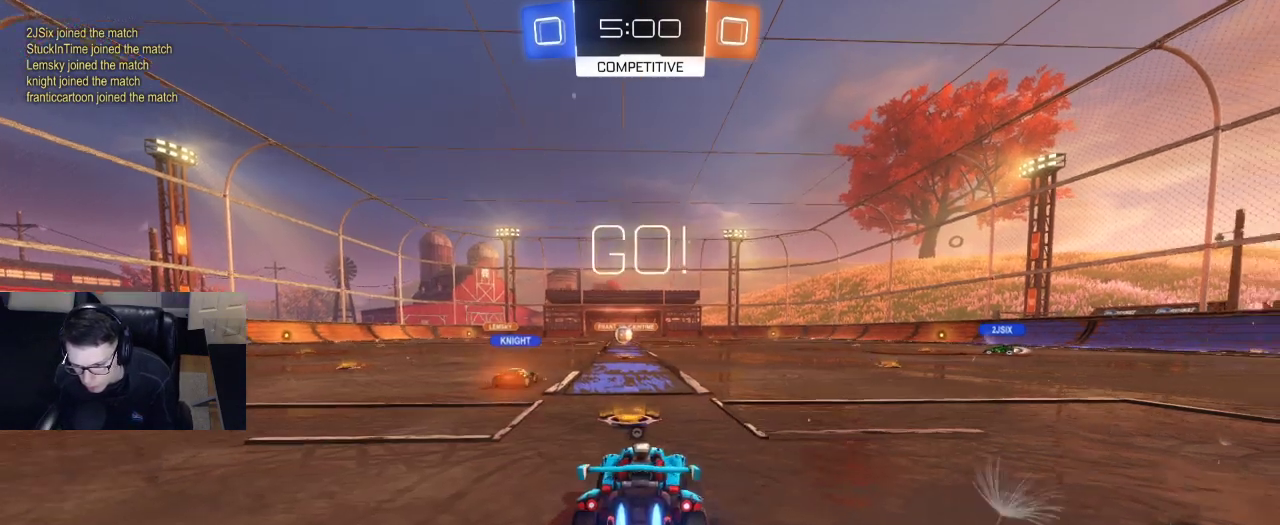
{"buttons": ["CROSS", "R1", "R2"], "left_stick": "center", "right_stick": "center", "events": [[433, "left_stick", "center"], [483, "CROSS", "down"]]}
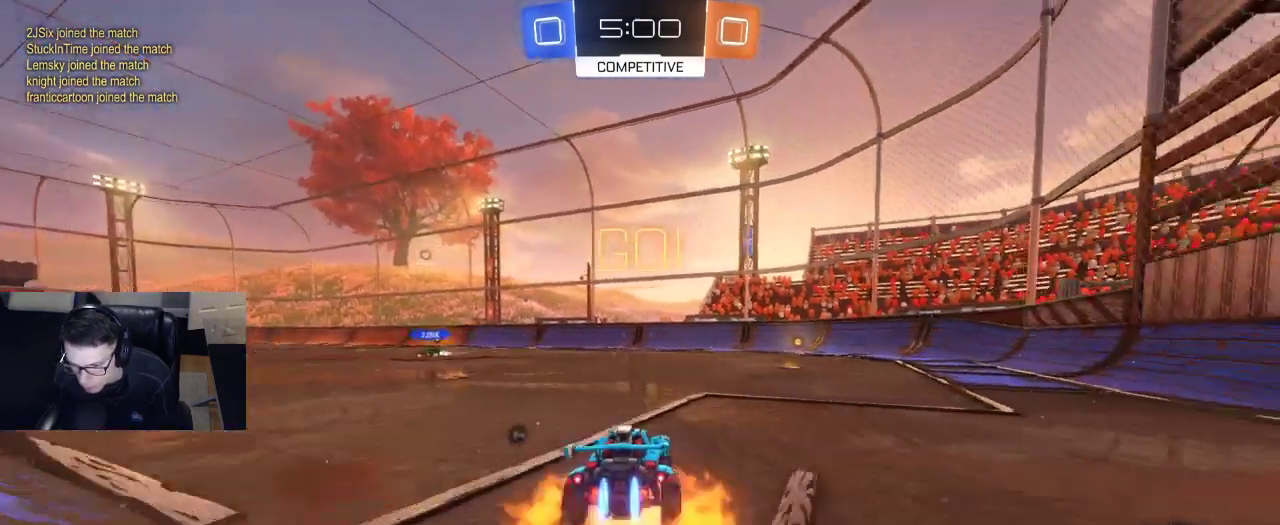
{"buttons": ["SQUARE", "R1", "R2"], "left_stick": "right", "right_stick": "center", "events": [[33, "left_stick", "right"], [67, "CROSS", "up"], [100, "CROSS", "down"], [167, "left_stick", "center"], [183, "CROSS", "up"], [367, "left_stick", "right"], [433, "SQUARE", "down"]]}
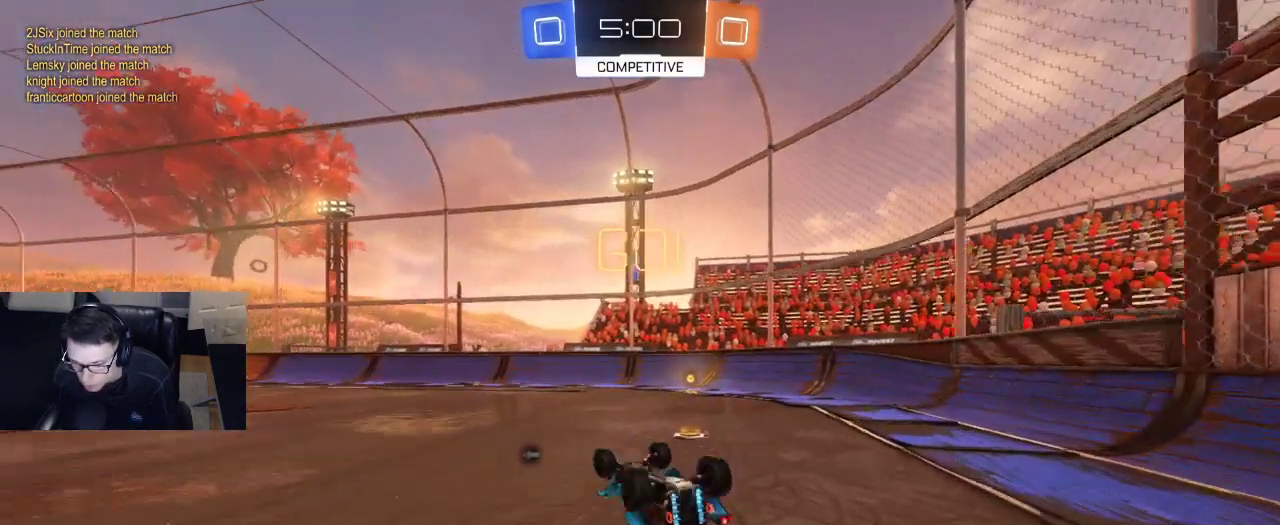
{"buttons": ["R1", "R2"], "left_stick": "right", "right_stick": "center", "events": [[283, "SQUARE", "up"]]}
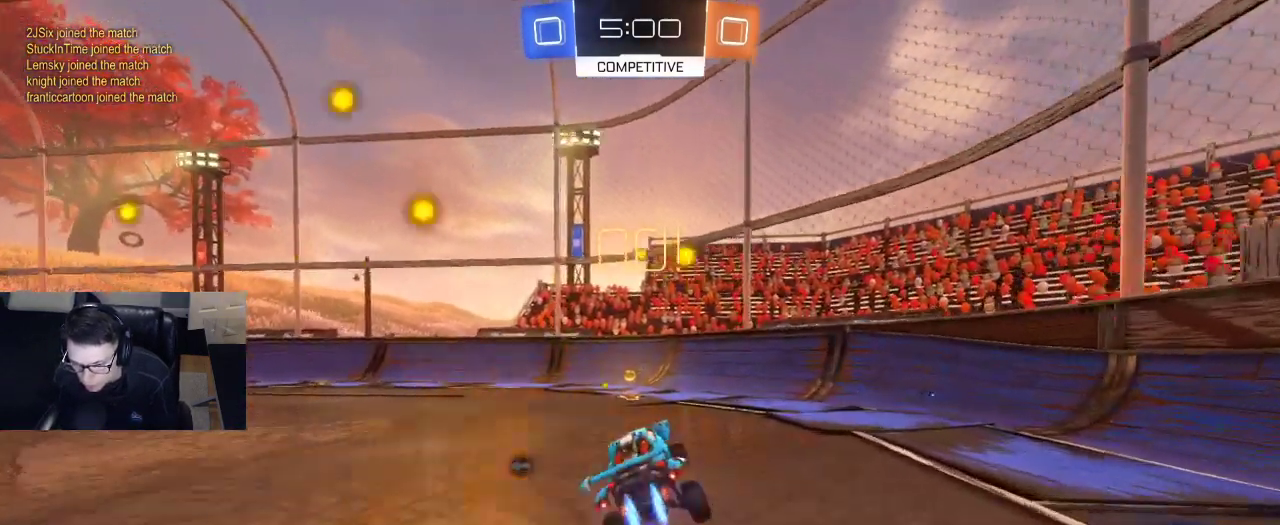
{"buttons": ["R2"], "left_stick": "left", "right_stick": "center", "events": [[50, "left_stick", "center"], [67, "TRIANGLE", "down"], [133, "TRIANGLE", "up"], [167, "left_stick", "left"], [233, "SQUARE", "down"], [283, "R1", "up"], [367, "SQUARE", "up"]]}